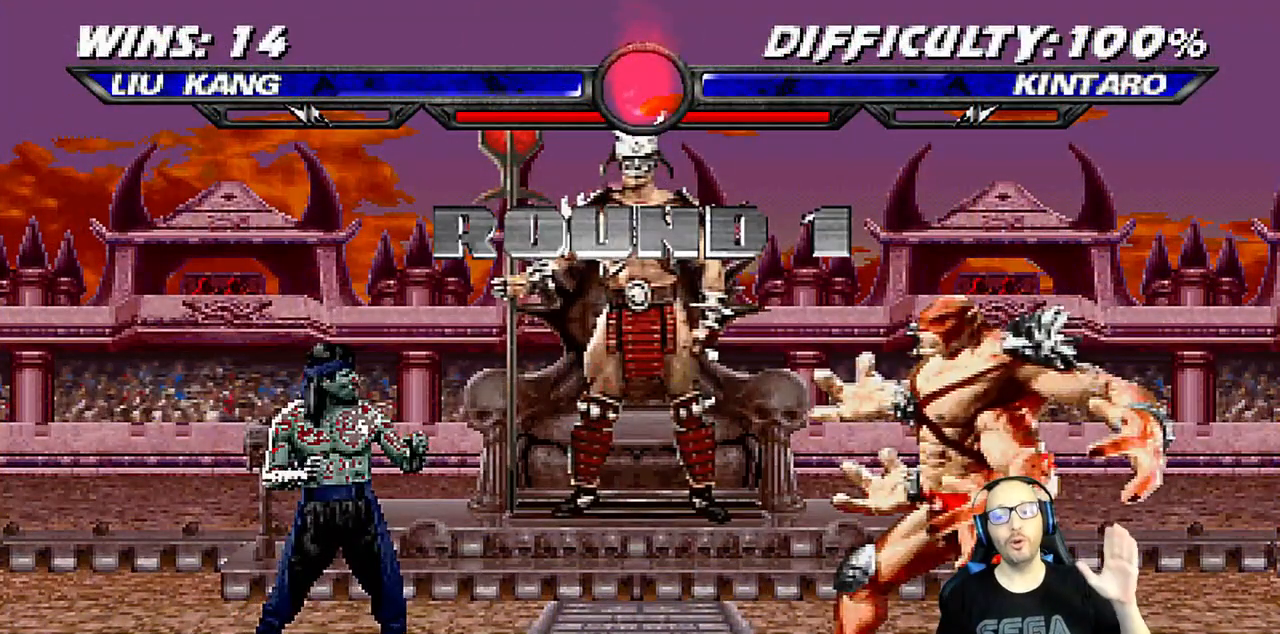
Gameplay with a controller (PlayStation layout); each line is a JSON object with the inputs held at the frame after it. "events" lists button and stick changes between this image and that frame as [ms after this image, input, new state], when the widget could be followed in between.
{"buttons": [], "left_stick": "center", "right_stick": "center", "events": []}
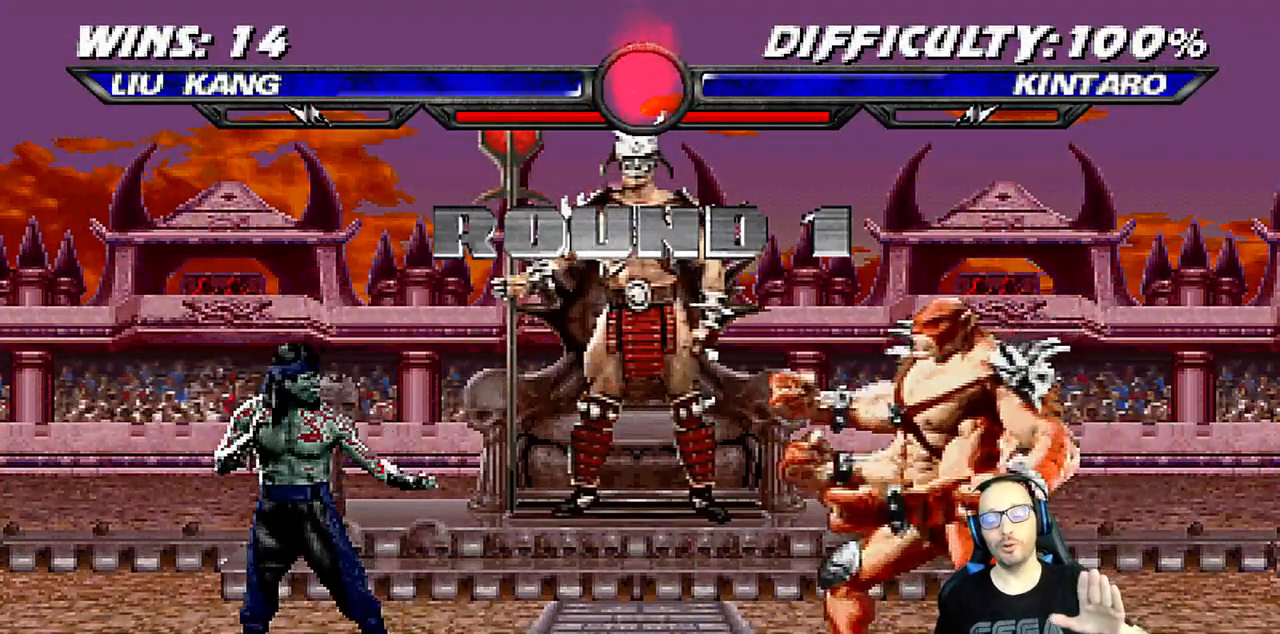
{"buttons": [], "left_stick": "center", "right_stick": "center", "events": []}
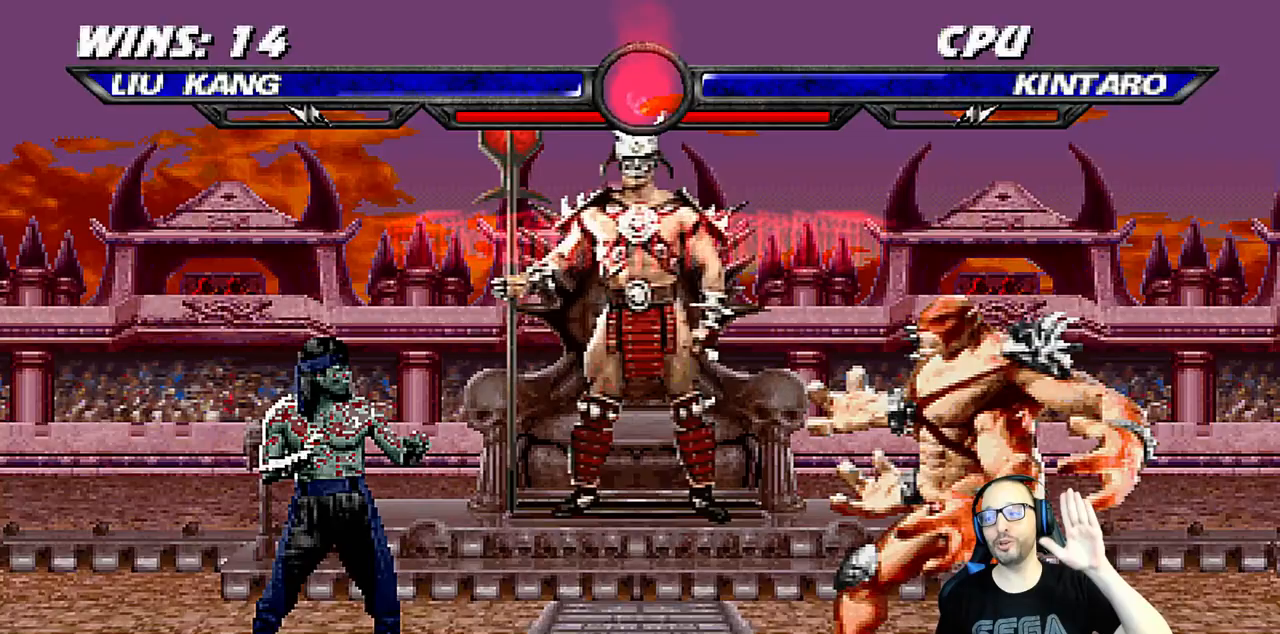
{"buttons": [], "left_stick": "center", "right_stick": "center", "events": []}
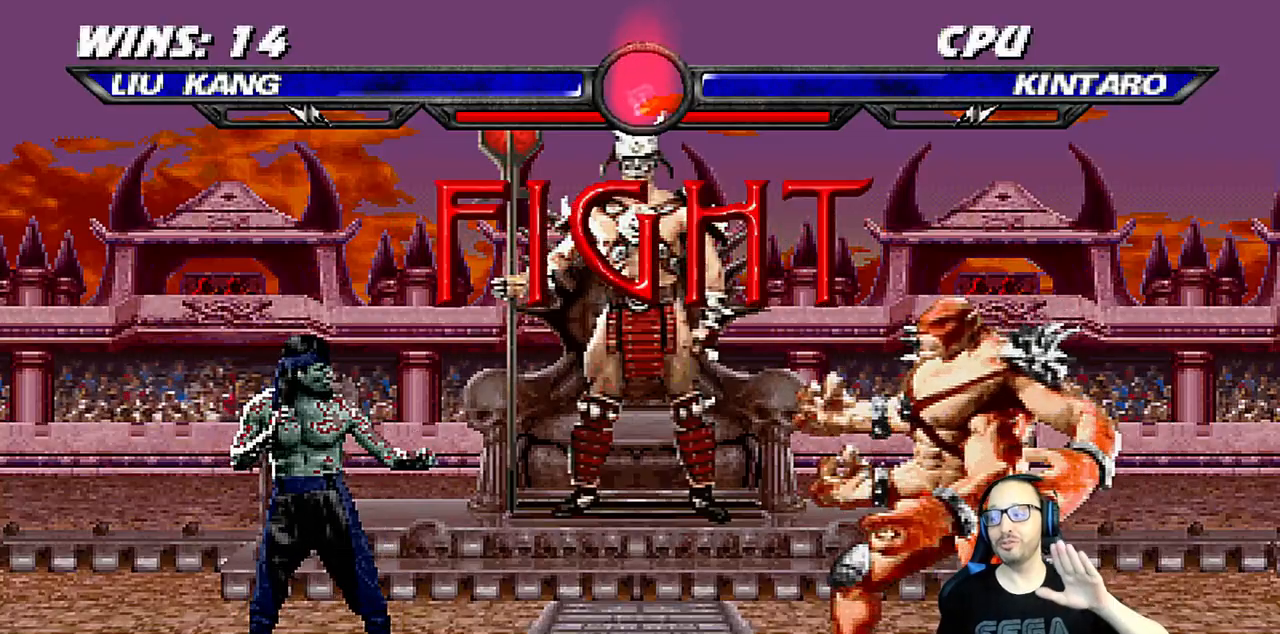
{"buttons": [], "left_stick": "center", "right_stick": "center", "events": []}
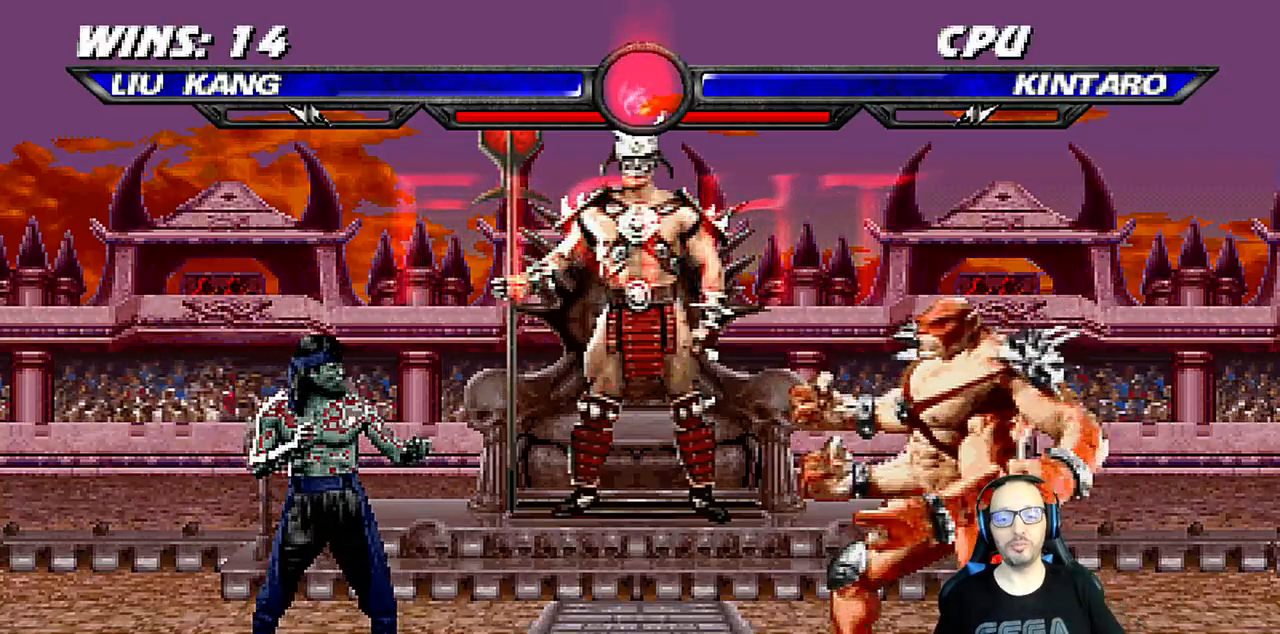
{"buttons": [], "left_stick": "center", "right_stick": "center", "events": [[167, "DPAD_RIGHT", "down"], [267, "DPAD_RIGHT", "up"], [317, "DPAD_RIGHT", "down"], [333, "CROSS", "down"], [450, "DPAD_RIGHT", "up"], [483, "CROSS", "up"]]}
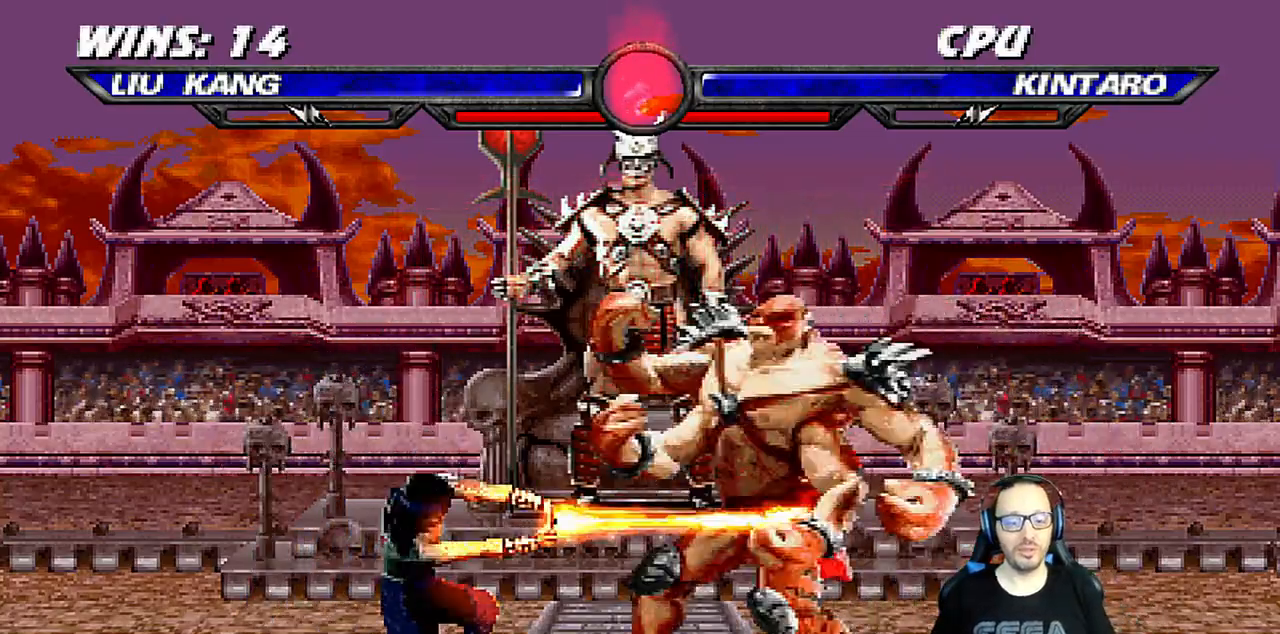
{"buttons": ["DPAD_LEFT"], "left_stick": "center", "right_stick": "center", "events": [[33, "CROSS", "down"], [183, "CROSS", "up"], [500, "DPAD_LEFT", "down"]]}
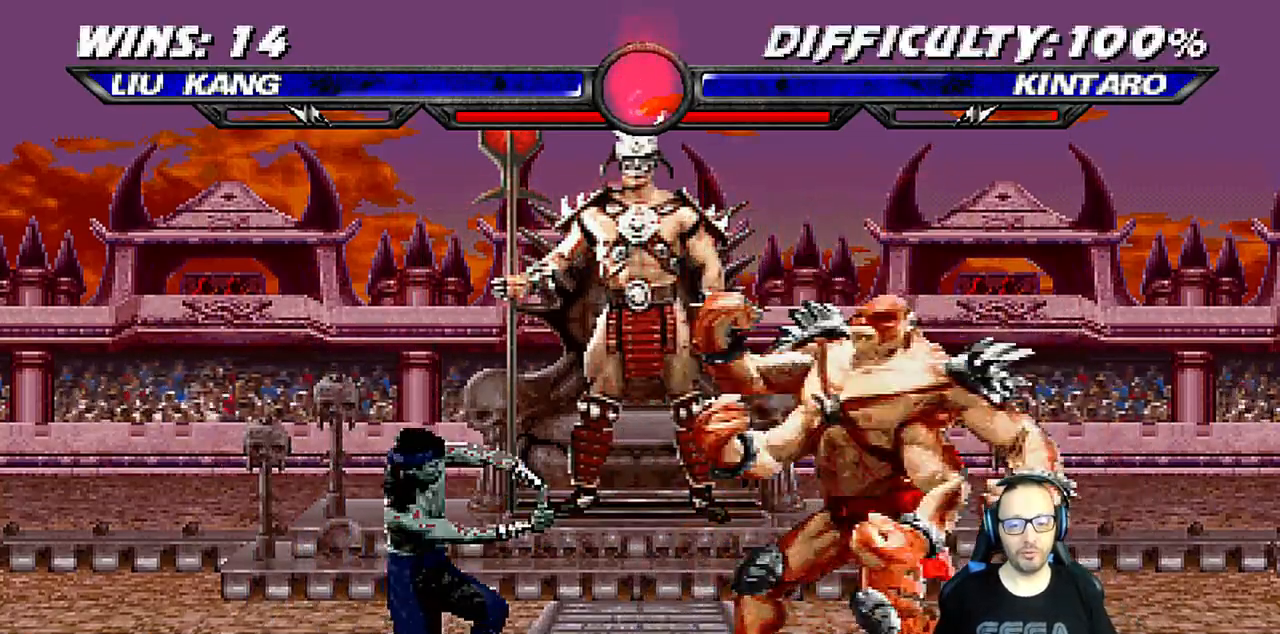
{"buttons": ["DPAD_RIGHT"], "left_stick": "center", "right_stick": "center"}
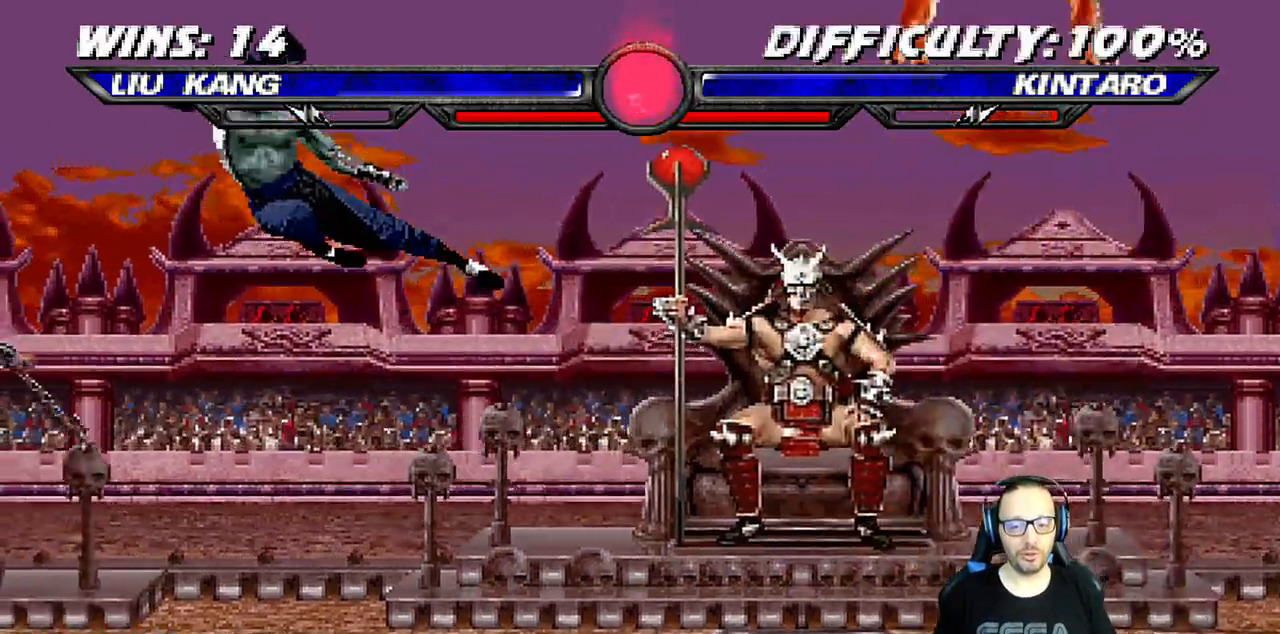
{"buttons": [], "left_stick": "center", "right_stick": "center"}